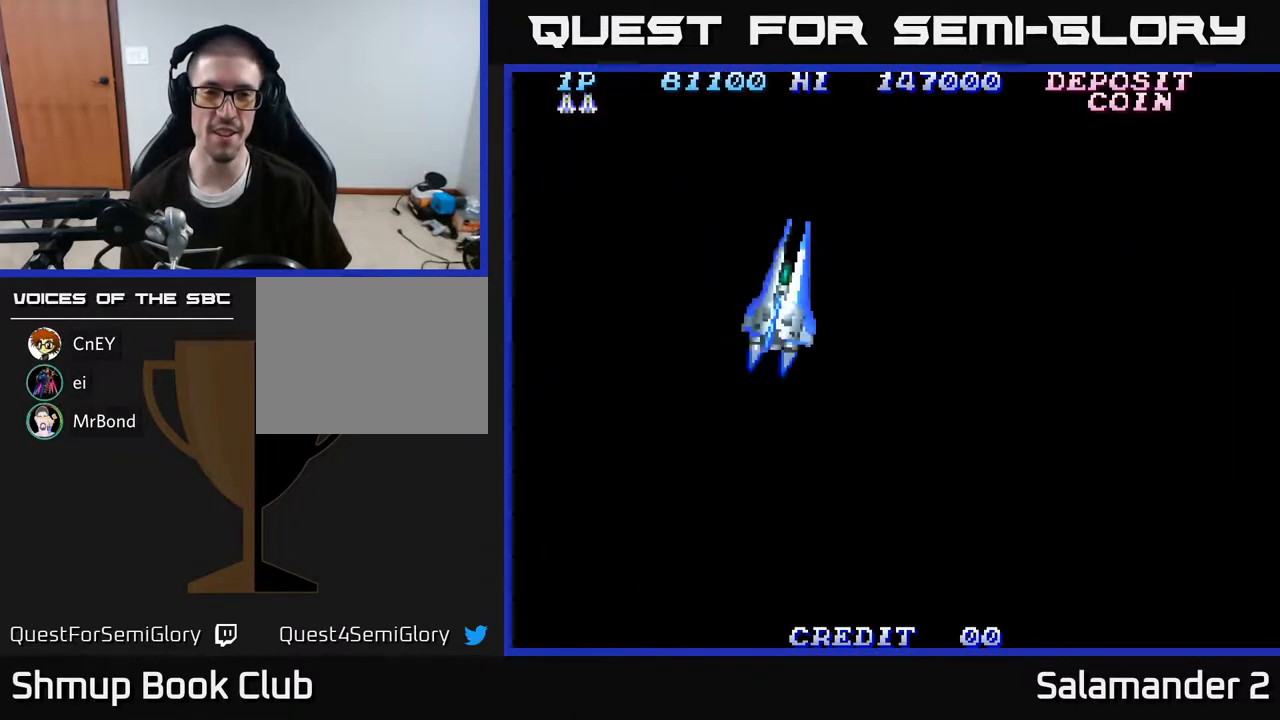
Gameplay with a controller (Xbox layout); each line is a JSON object with the inputs held at the frame after it. "events" lists button and stick changes between this image and that frame as [ms after this image, input, new state], when the widget could be followed in between. Not read: left_stick.
{"buttons": [], "right_stick": "center", "events": [[167, "A", "down"], [350, "A", "up"]]}
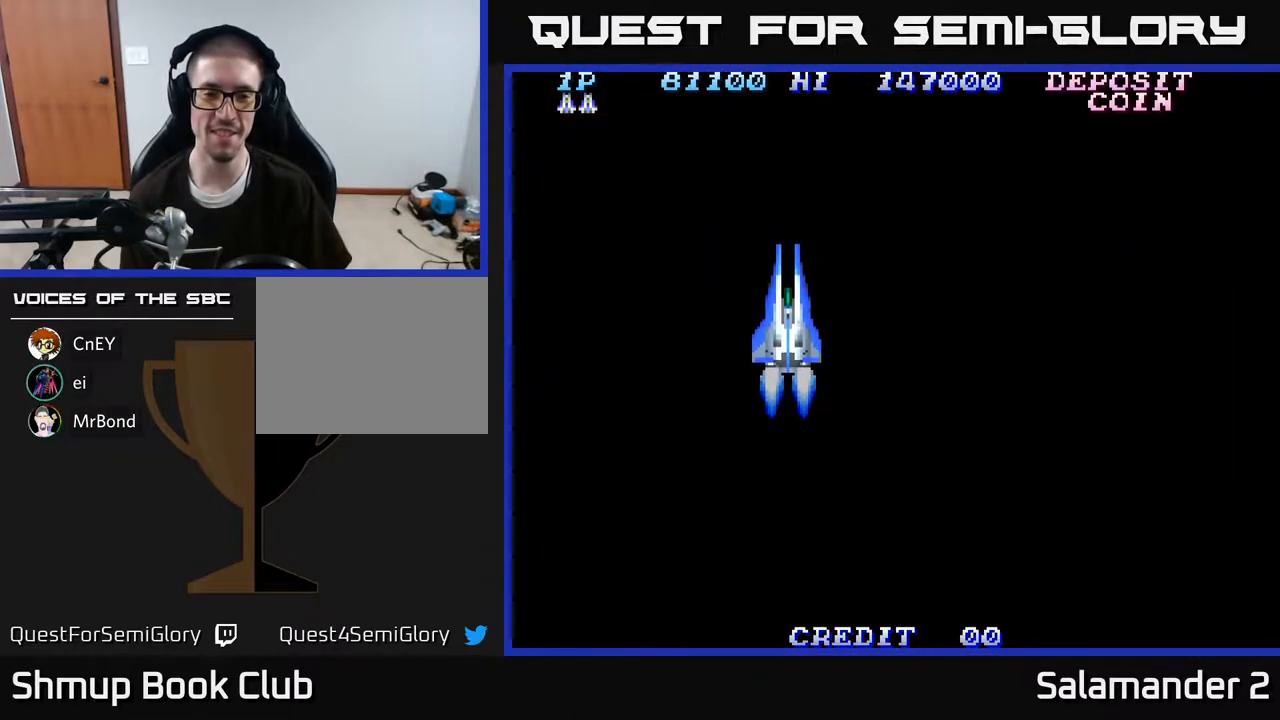
{"buttons": [], "right_stick": "center", "events": []}
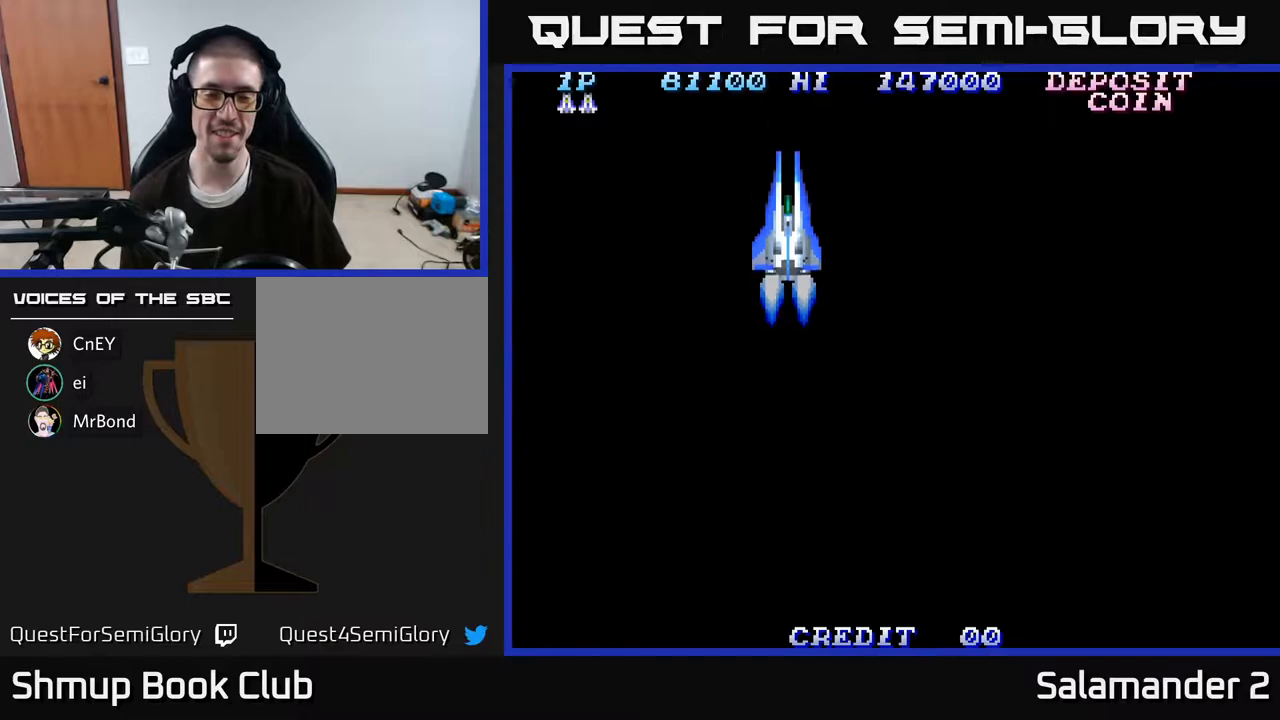
{"buttons": [], "right_stick": "center", "events": []}
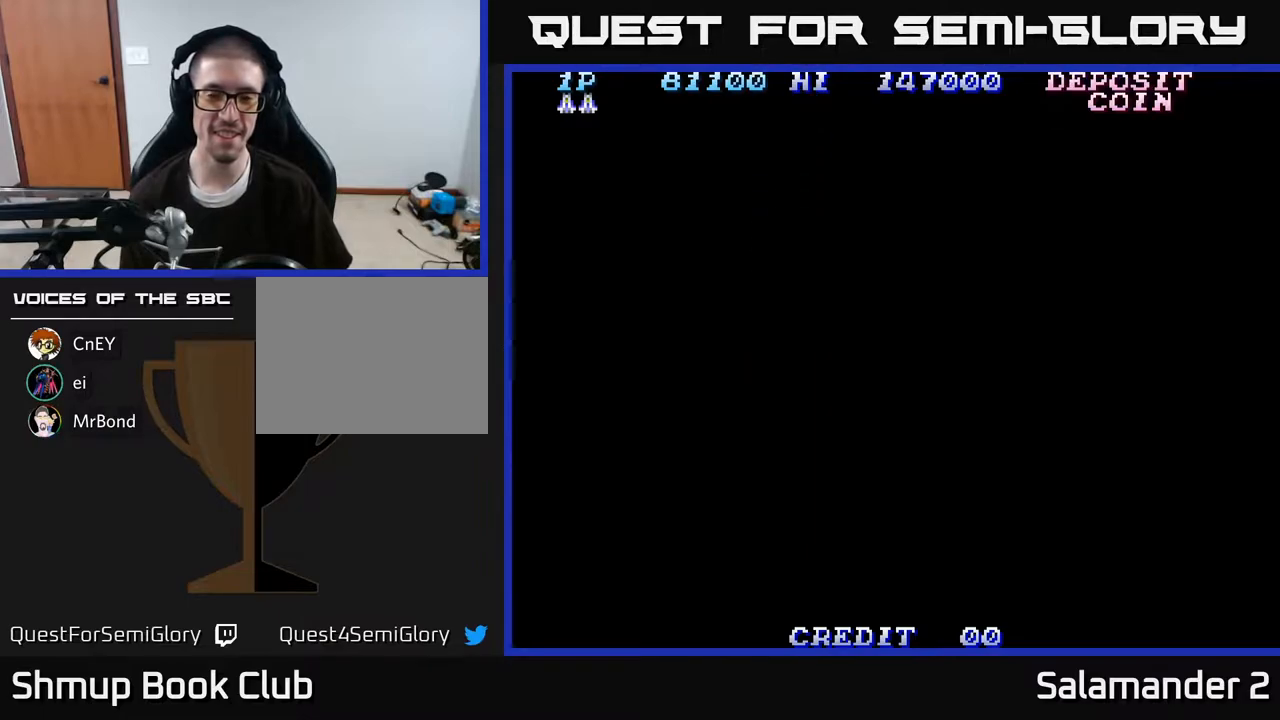
{"buttons": ["A", "DPAD_RIGHT"], "right_stick": "center", "events": [[50, "DPAD_RIGHT", "down"], [167, "A", "down"]]}
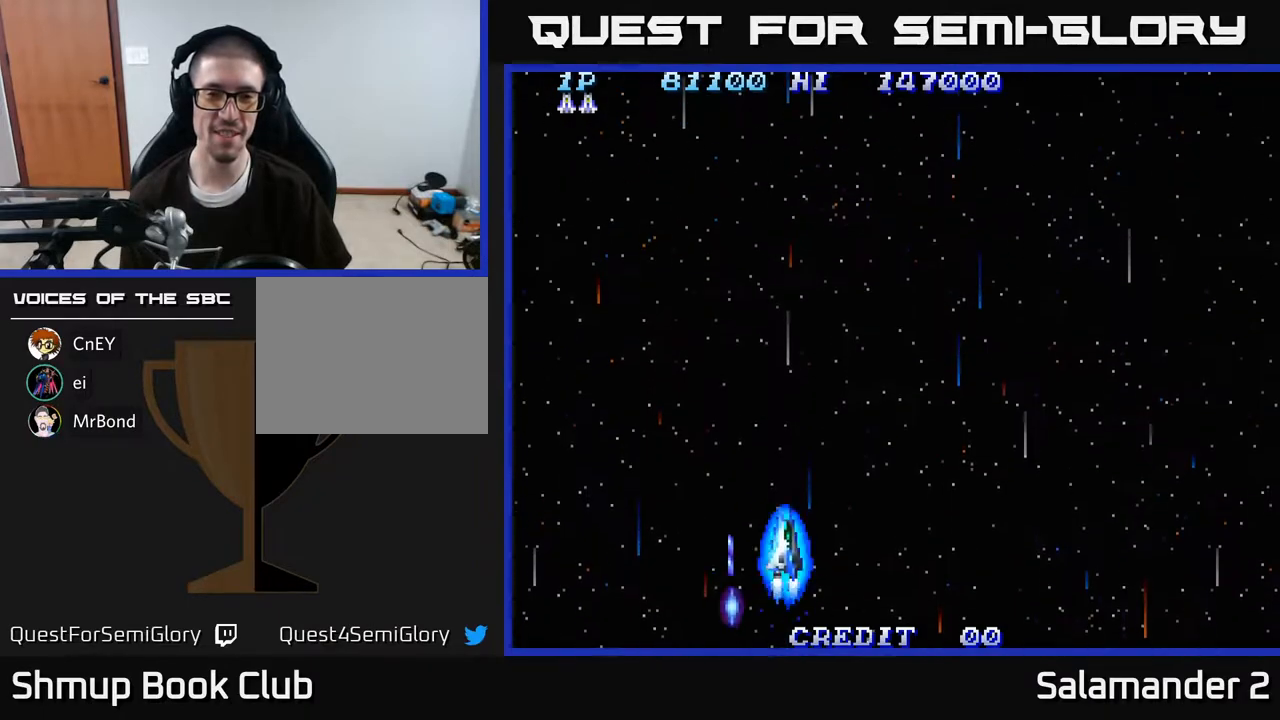
{"buttons": ["A", "DPAD_RIGHT"], "right_stick": "center", "events": []}
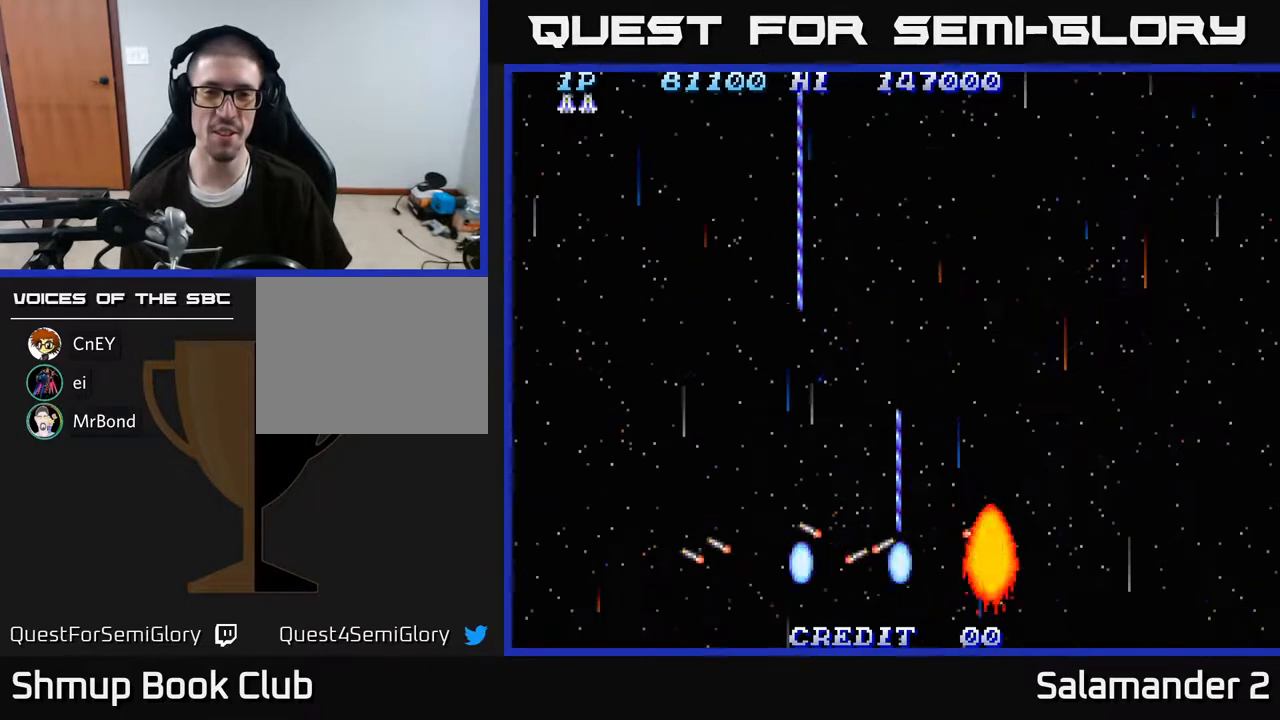
{"buttons": ["A", "DPAD_RIGHT"], "right_stick": "center", "events": []}
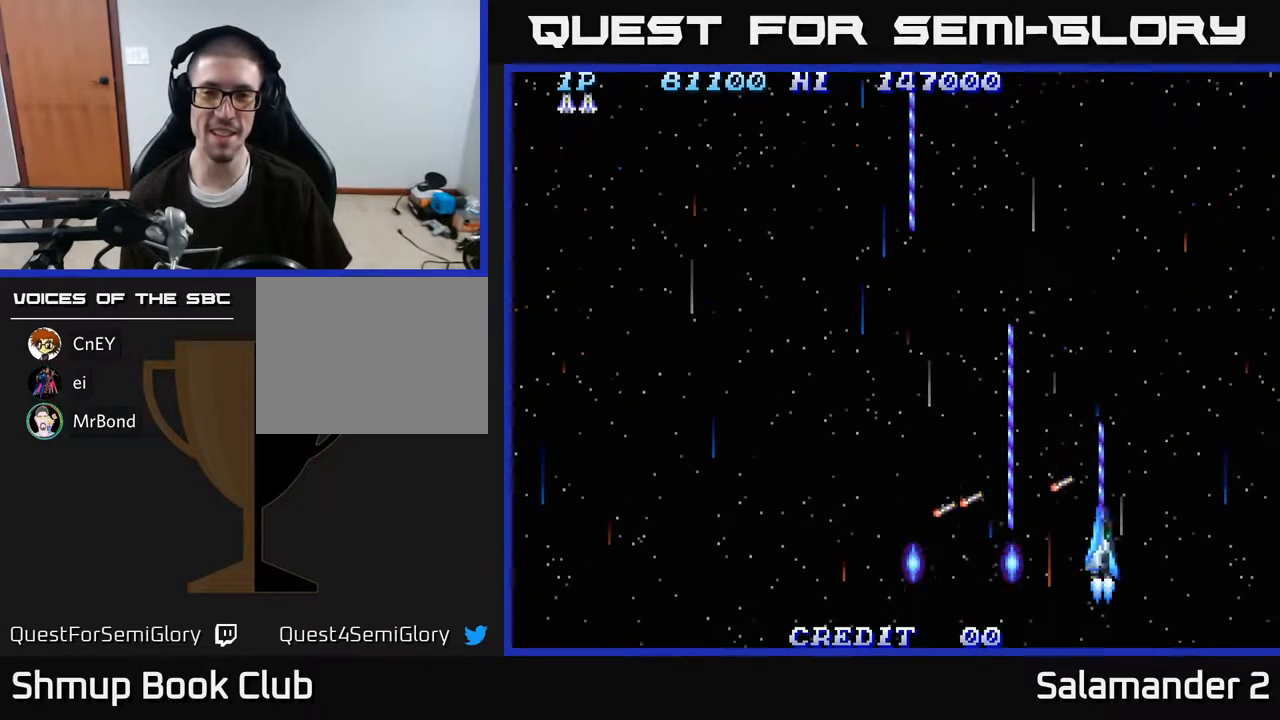
{"buttons": ["A", "DPAD_LEFT"], "right_stick": "center", "events": [[33, "DPAD_RIGHT", "up"], [50, "DPAD_LEFT", "down"]]}
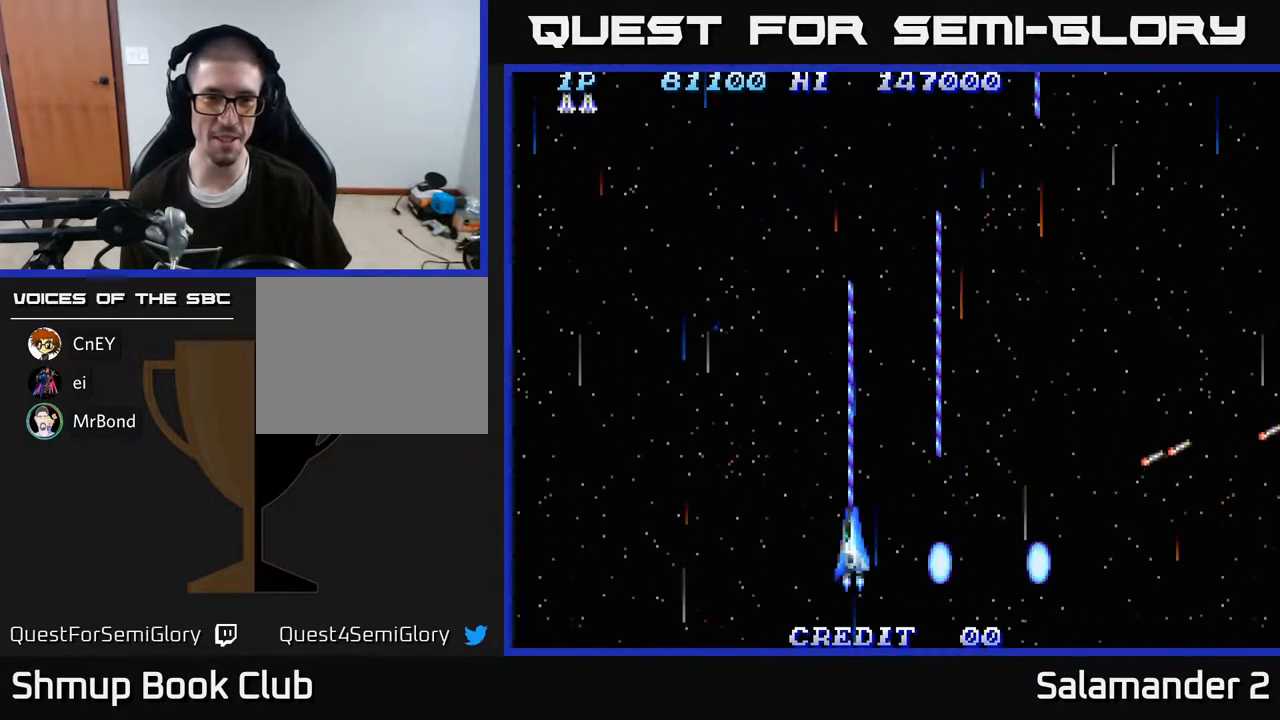
{"buttons": ["A", "DPAD_LEFT"], "right_stick": "center", "events": []}
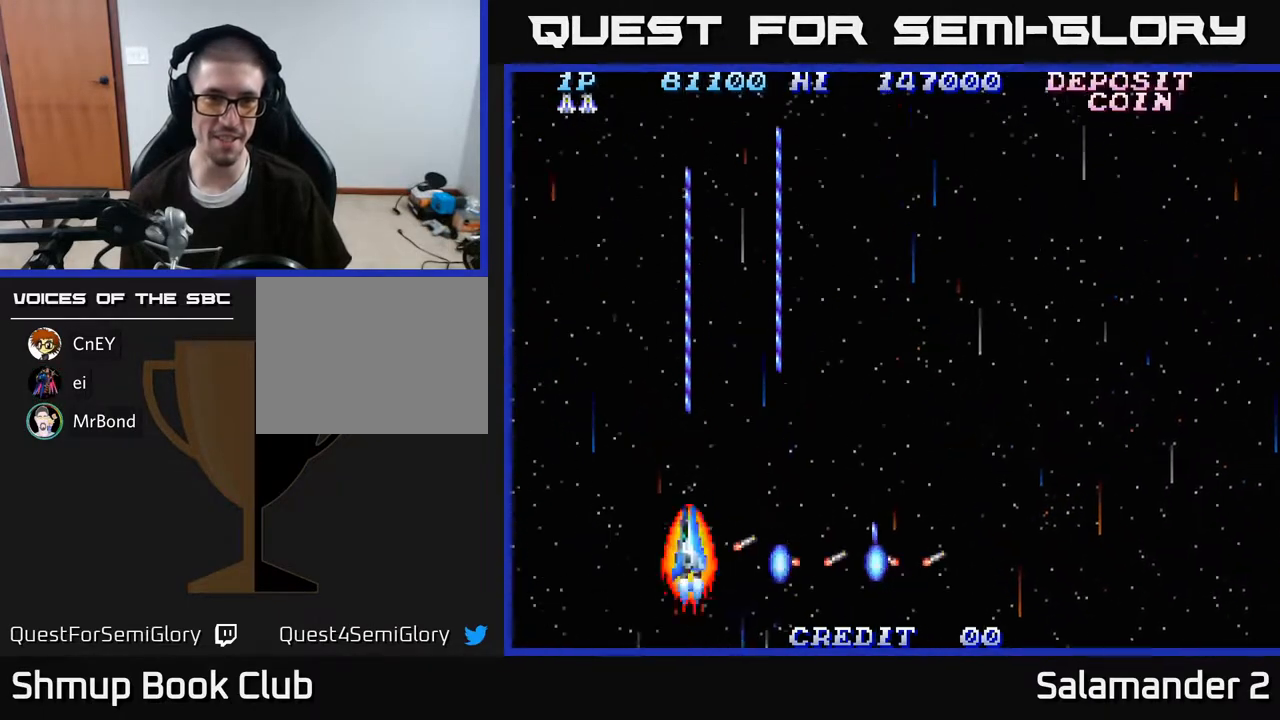
{"buttons": ["A", "DPAD_LEFT"], "right_stick": "center", "events": []}
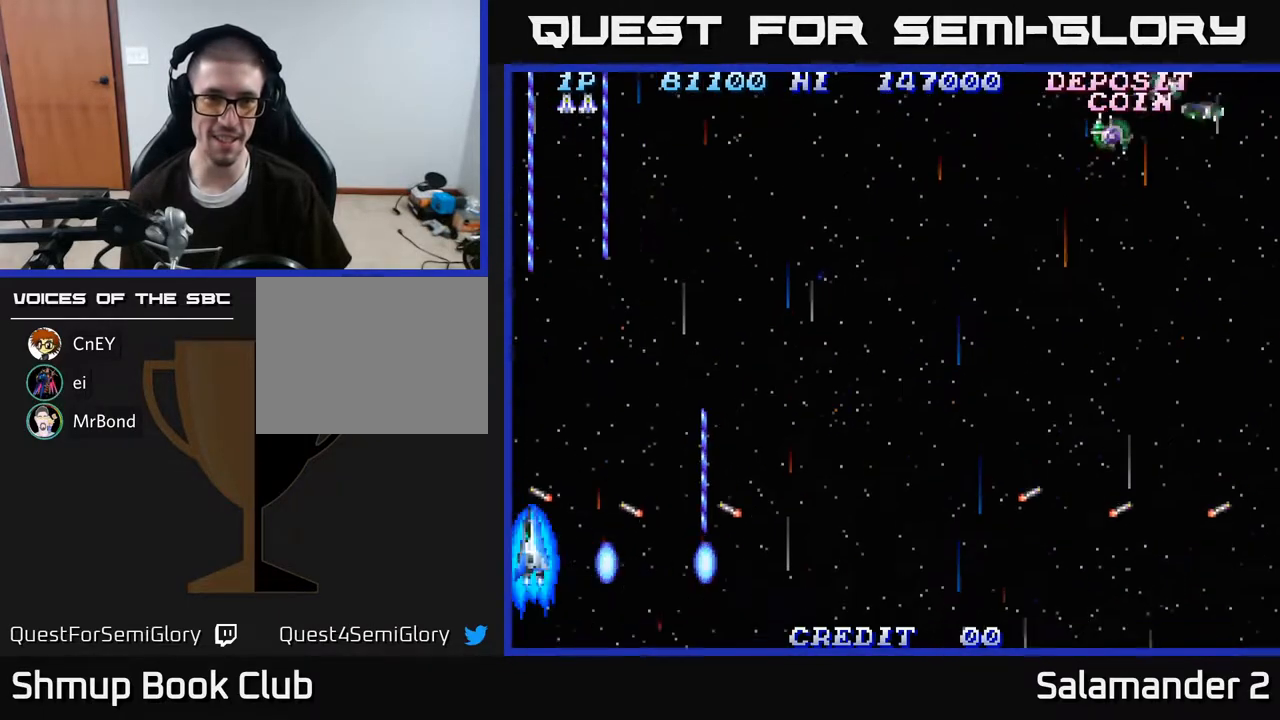
{"buttons": ["A", "DPAD_RIGHT"], "right_stick": "center", "events": [[17, "DPAD_LEFT", "up"], [33, "DPAD_RIGHT", "down"]]}
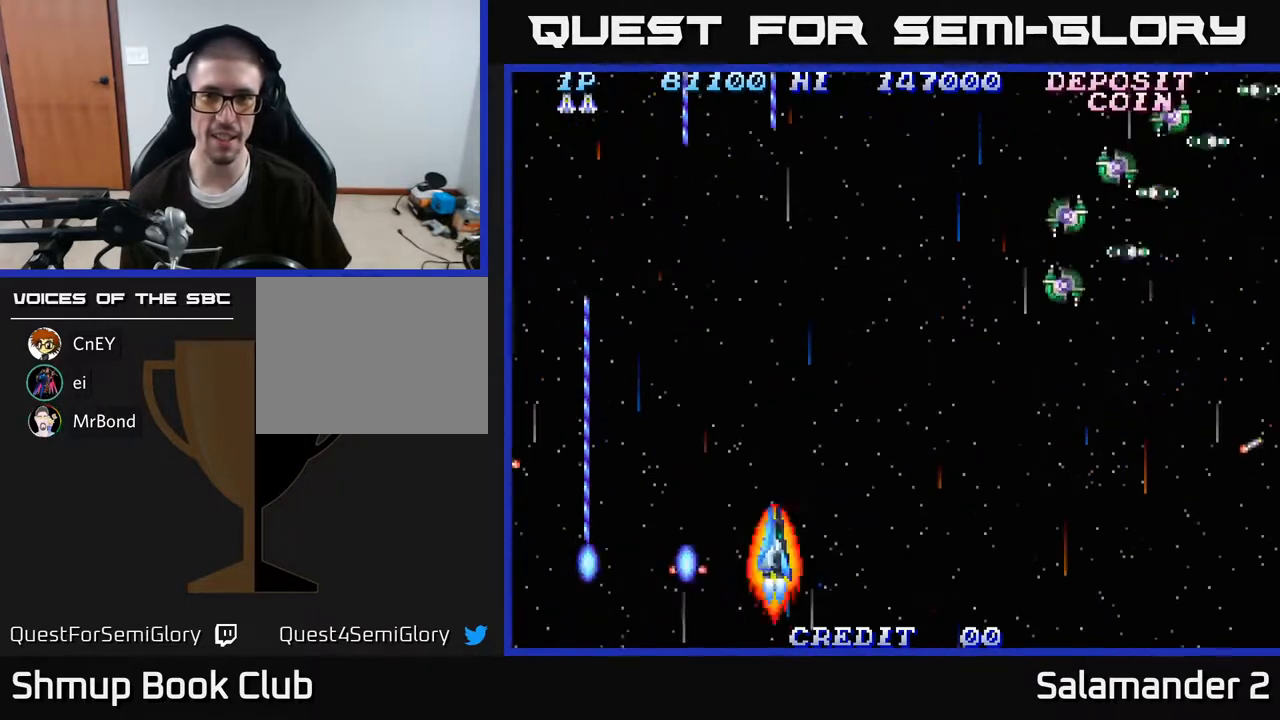
{"buttons": ["A", "DPAD_RIGHT"], "right_stick": "center", "events": []}
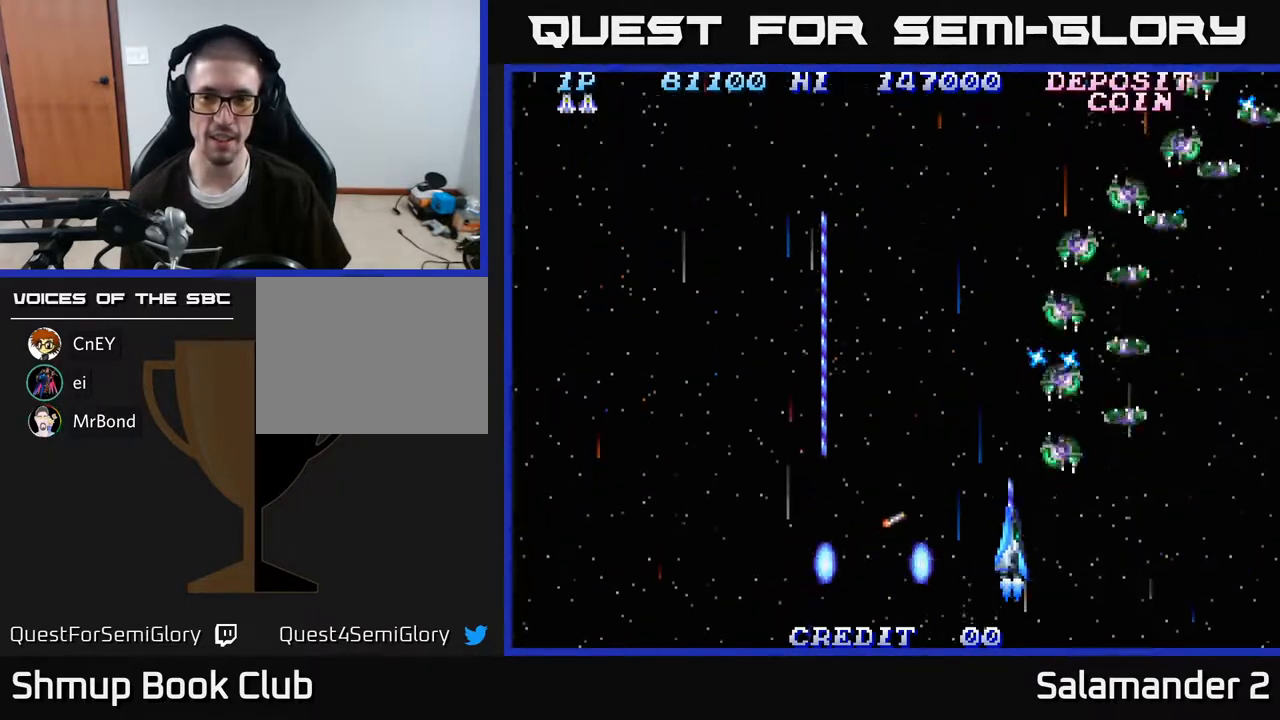
{"buttons": ["A", "DPAD_RIGHT"], "right_stick": "center", "events": []}
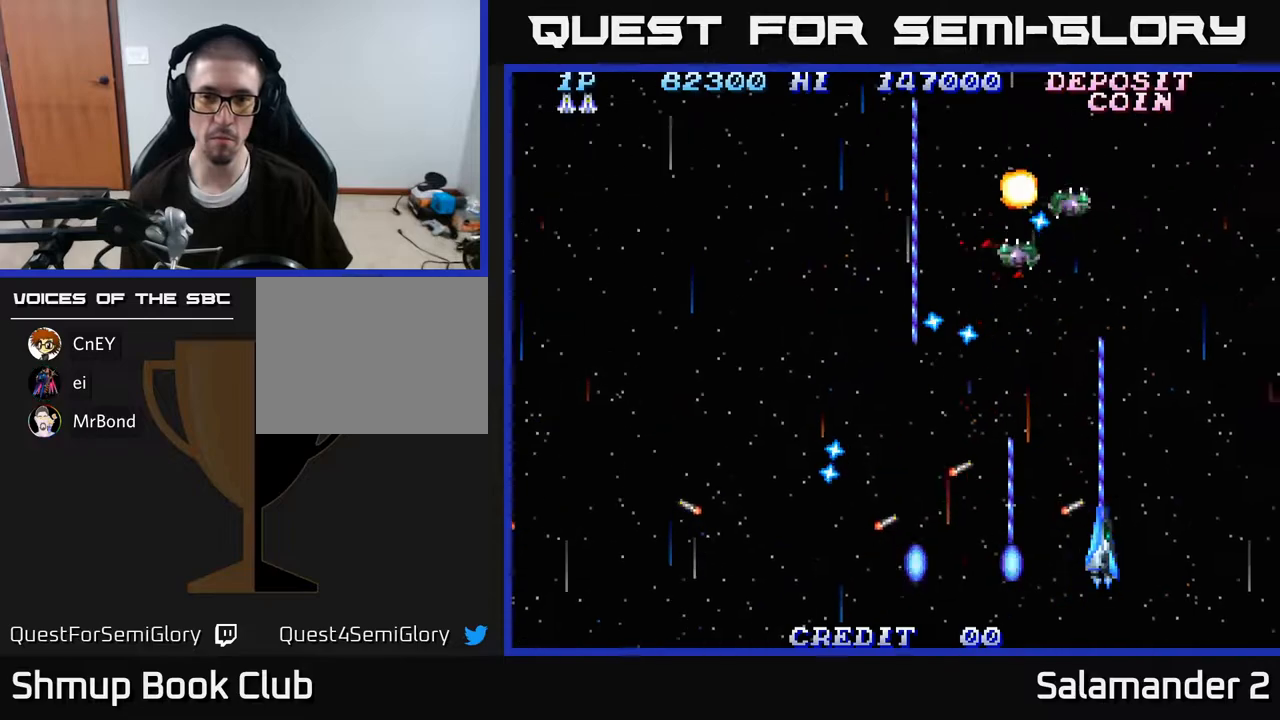
{"buttons": ["A", "DPAD_LEFT"], "right_stick": "center", "events": [[67, "DPAD_RIGHT", "up"], [83, "DPAD_LEFT", "down"]]}
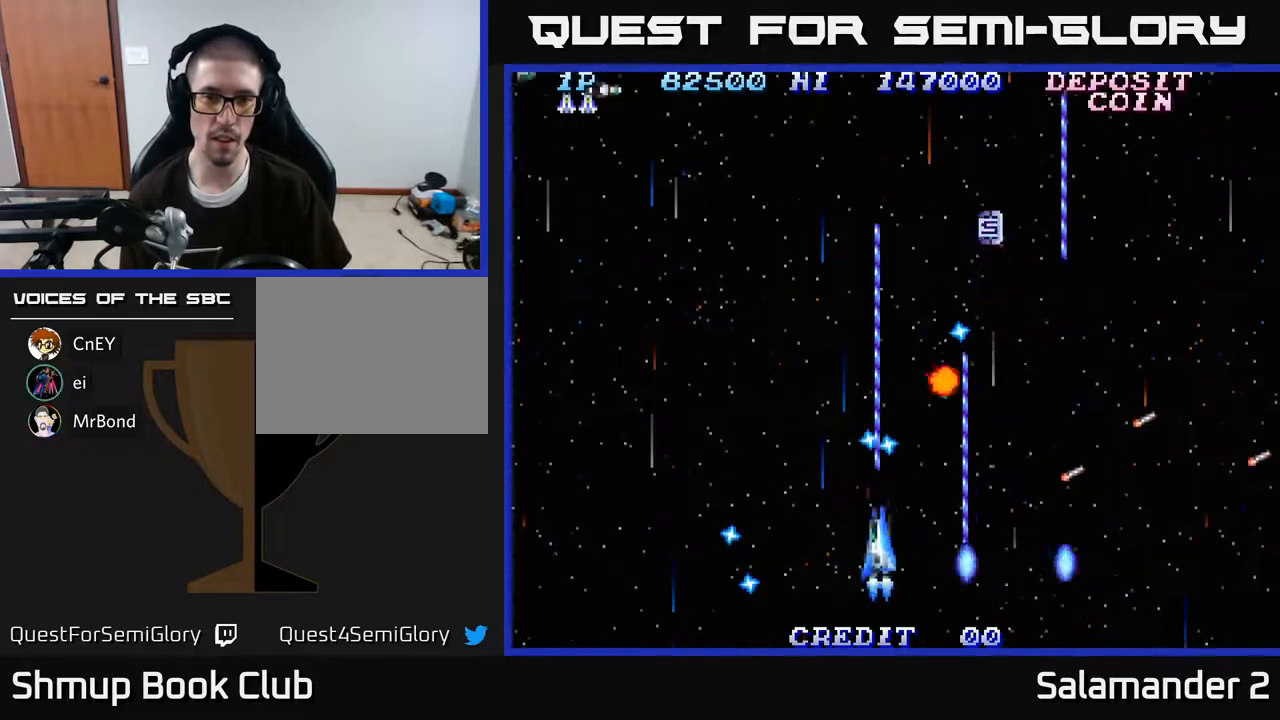
{"buttons": ["A", "DPAD_LEFT"], "right_stick": "center", "events": [[33, "DPAD_UP", "down"], [183, "DPAD_UP", "up"]]}
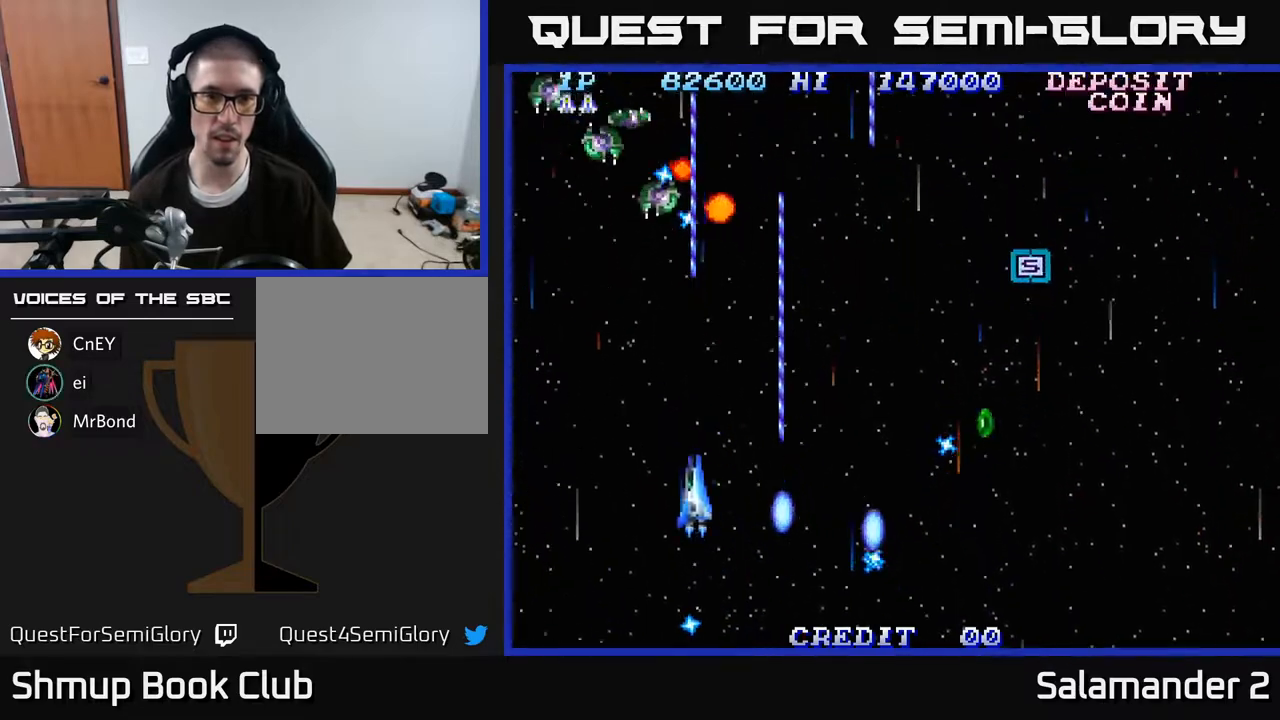
{"buttons": ["A", "DPAD_DOWN", "DPAD_RIGHT"], "right_stick": "center", "events": [[83, "DPAD_UP", "down"], [250, "DPAD_UP", "up"], [317, "DPAD_DOWN", "down"], [317, "DPAD_LEFT", "up"], [333, "DPAD_RIGHT", "down"]]}
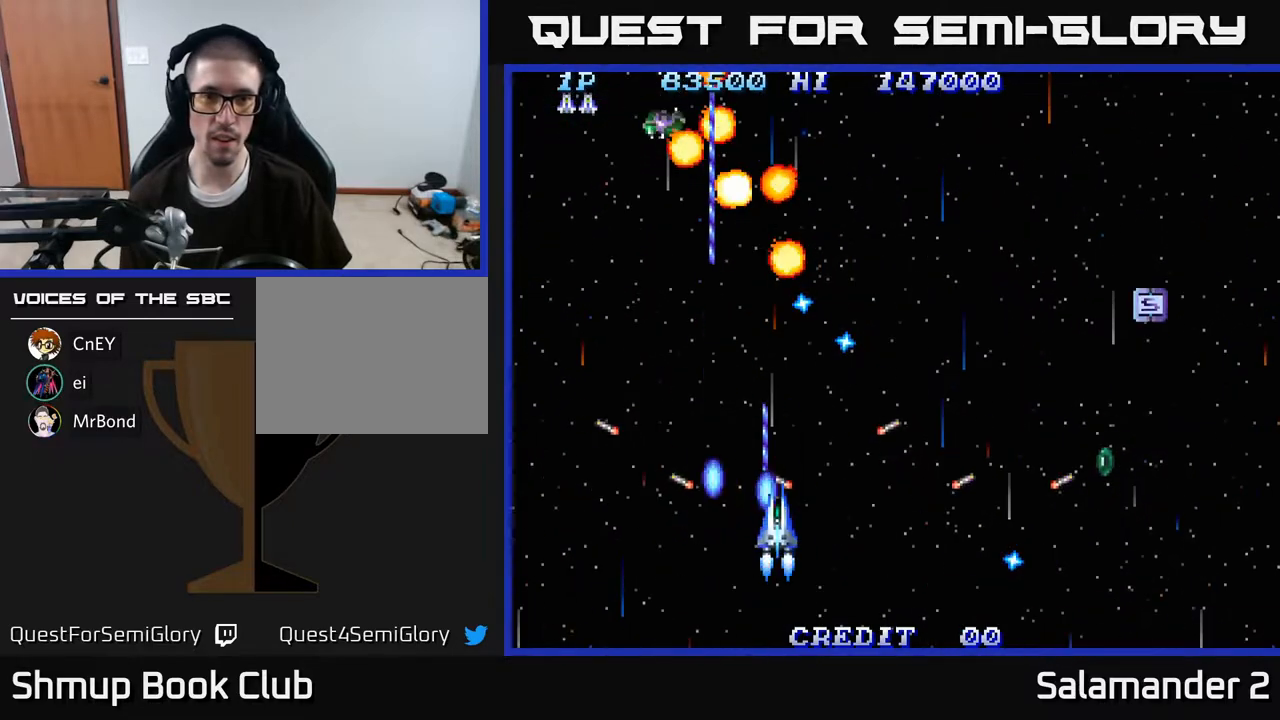
{"buttons": ["A", "DPAD_UP", "DPAD_RIGHT"], "right_stick": "center", "events": [[117, "DPAD_DOWN", "up"], [250, "DPAD_UP", "down"]]}
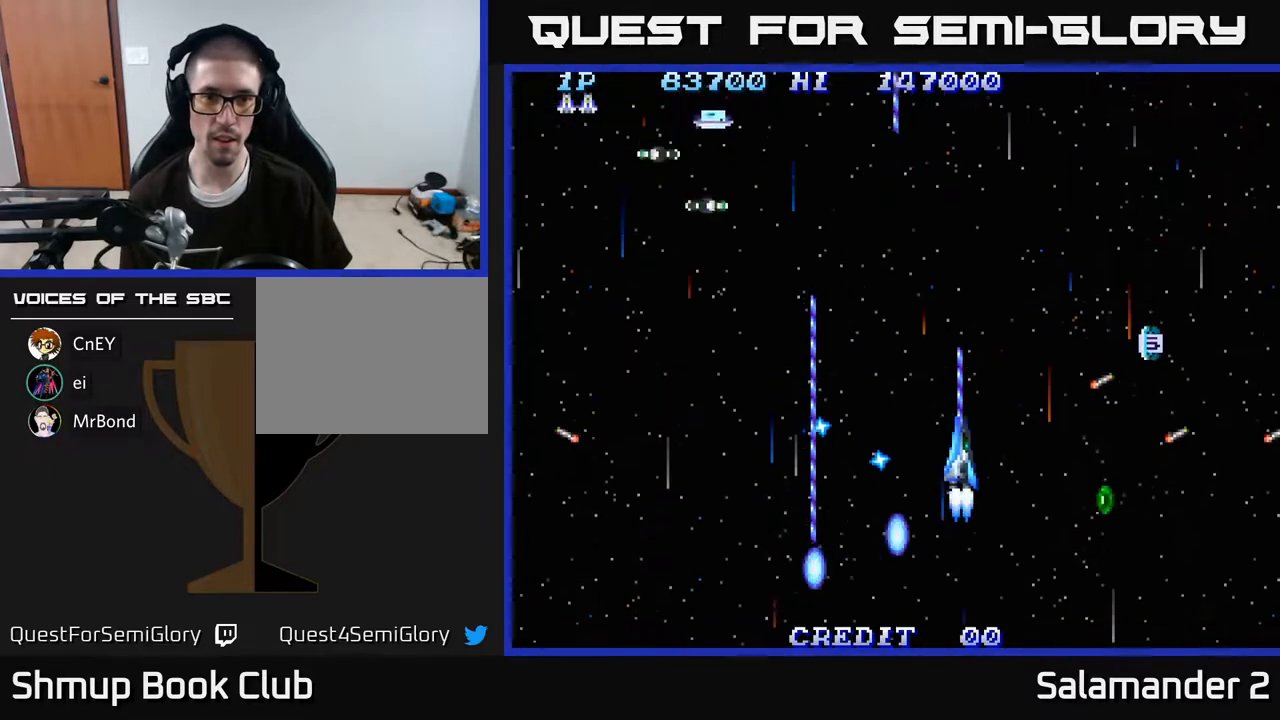
{"buttons": ["DPAD_UP", "DPAD_RIGHT"], "right_stick": "center", "events": [[50, "DPAD_UP", "up"], [200, "DPAD_UP", "down"], [317, "DPAD_UP", "up"], [483, "A", "up"], [500, "DPAD_UP", "down"]]}
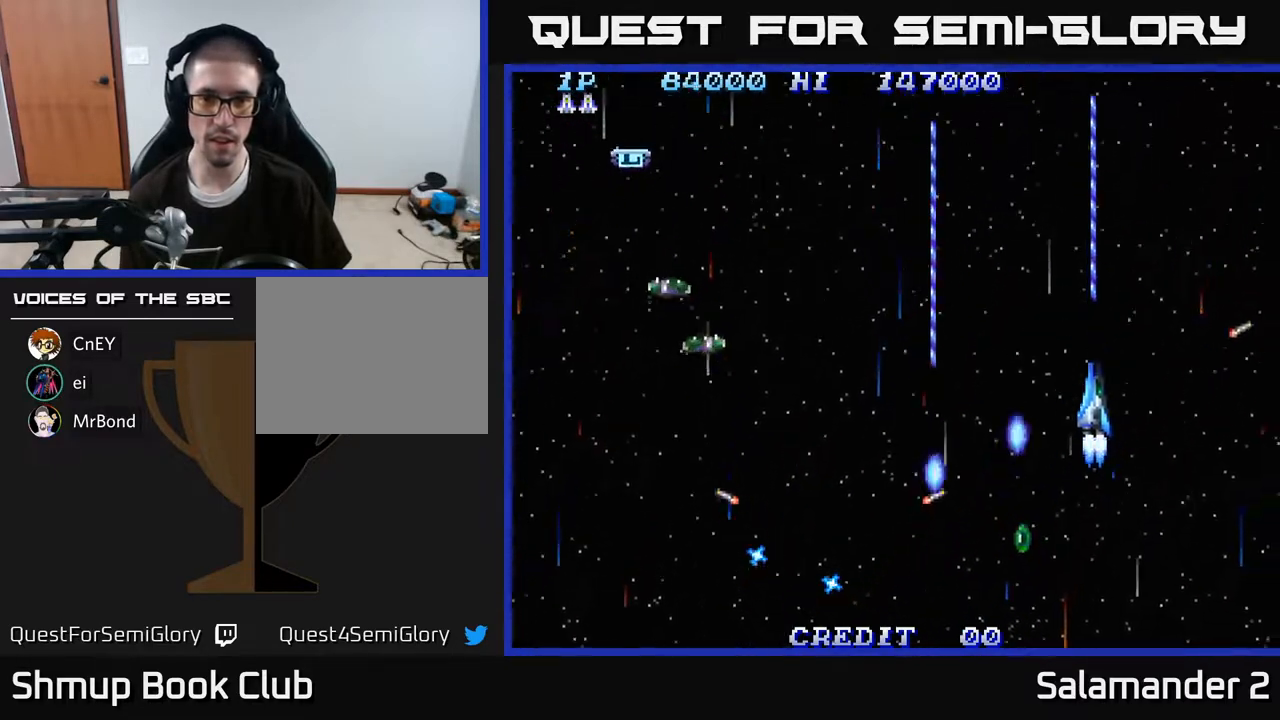
{"buttons": ["A", "DPAD_DOWN", "DPAD_LEFT"], "right_stick": "center", "events": [[17, "DPAD_RIGHT", "up"], [50, "DPAD_LEFT", "down"], [67, "A", "down"], [67, "DPAD_UP", "up"], [117, "DPAD_DOWN", "down"], [217, "DPAD_LEFT", "up"], [250, "DPAD_RIGHT", "down"], [267, "DPAD_RIGHT", "up"], [383, "DPAD_LEFT", "down"]]}
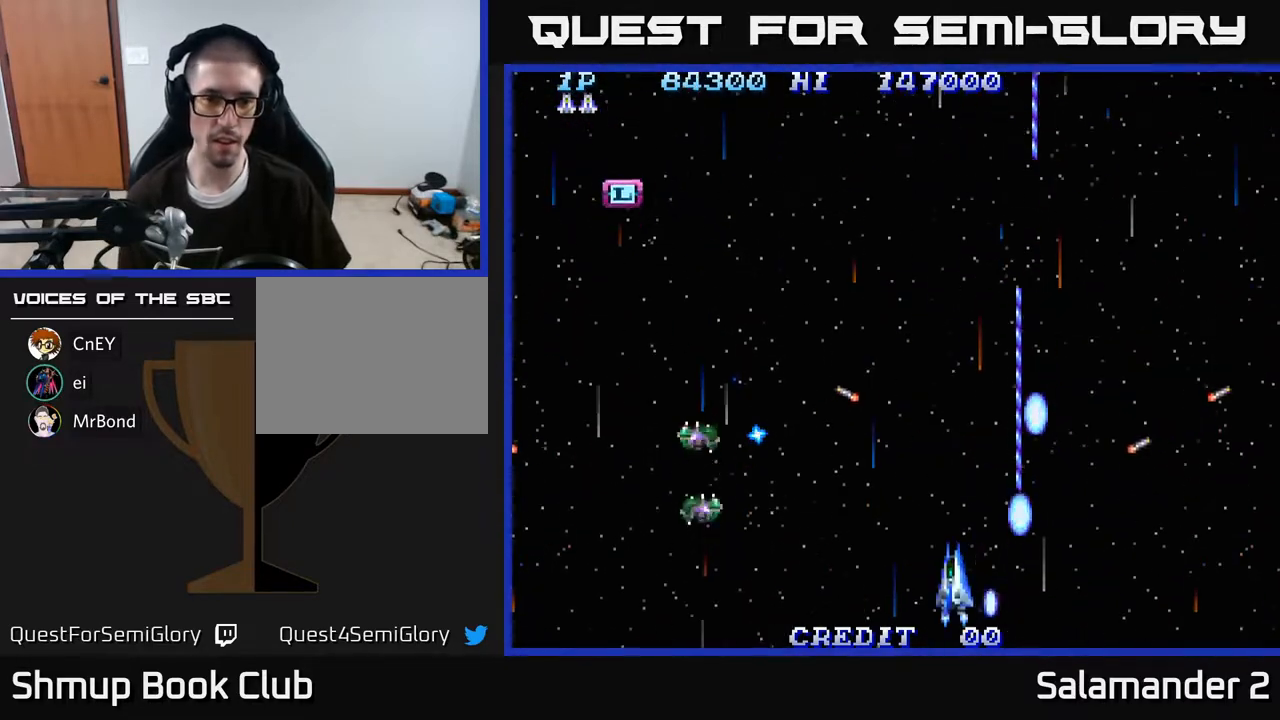
{"buttons": ["A", "DPAD_RIGHT"], "right_stick": "center", "events": [[150, "DPAD_DOWN", "up"], [167, "A", "up"], [333, "A", "down"], [367, "DPAD_DOWN", "down"], [367, "DPAD_LEFT", "up"], [400, "DPAD_RIGHT", "down"], [417, "DPAD_DOWN", "up"], [450, "A", "up"], [500, "A", "down"]]}
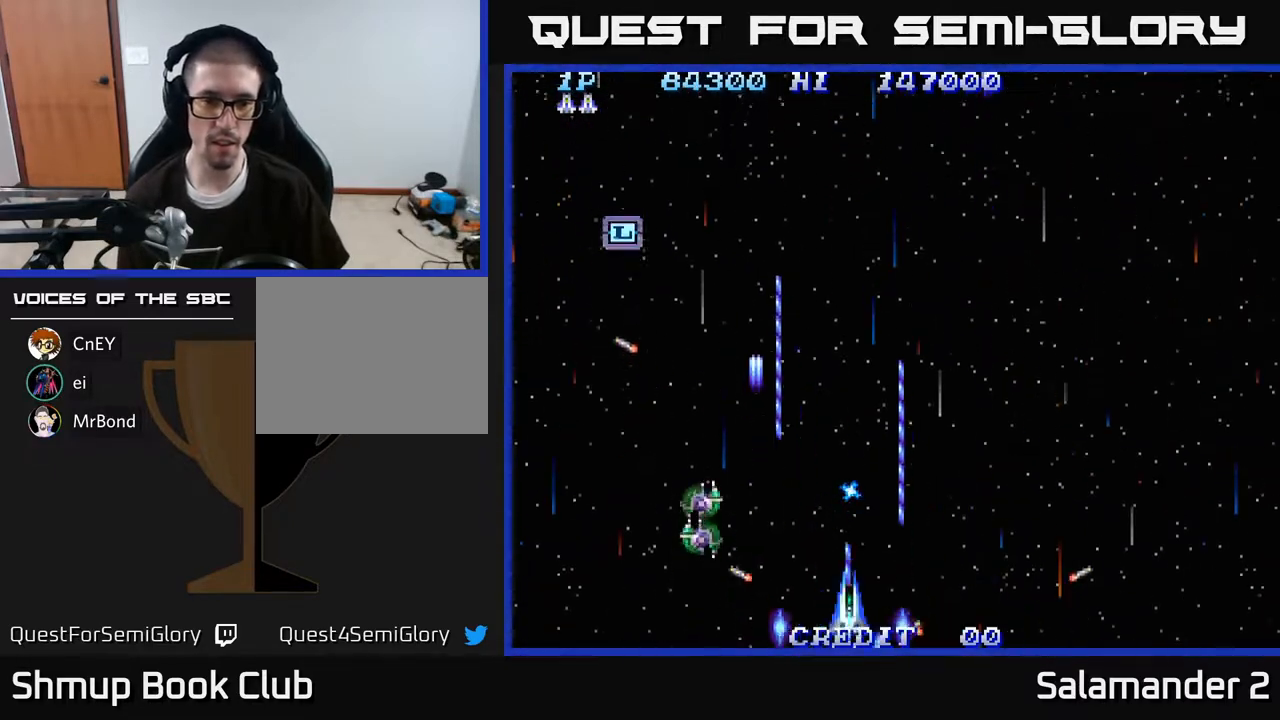
{"buttons": ["A", "DPAD_LEFT"], "right_stick": "center", "events": [[67, "DPAD_RIGHT", "up"], [133, "A", "up"], [200, "A", "down"], [417, "DPAD_LEFT", "down"]]}
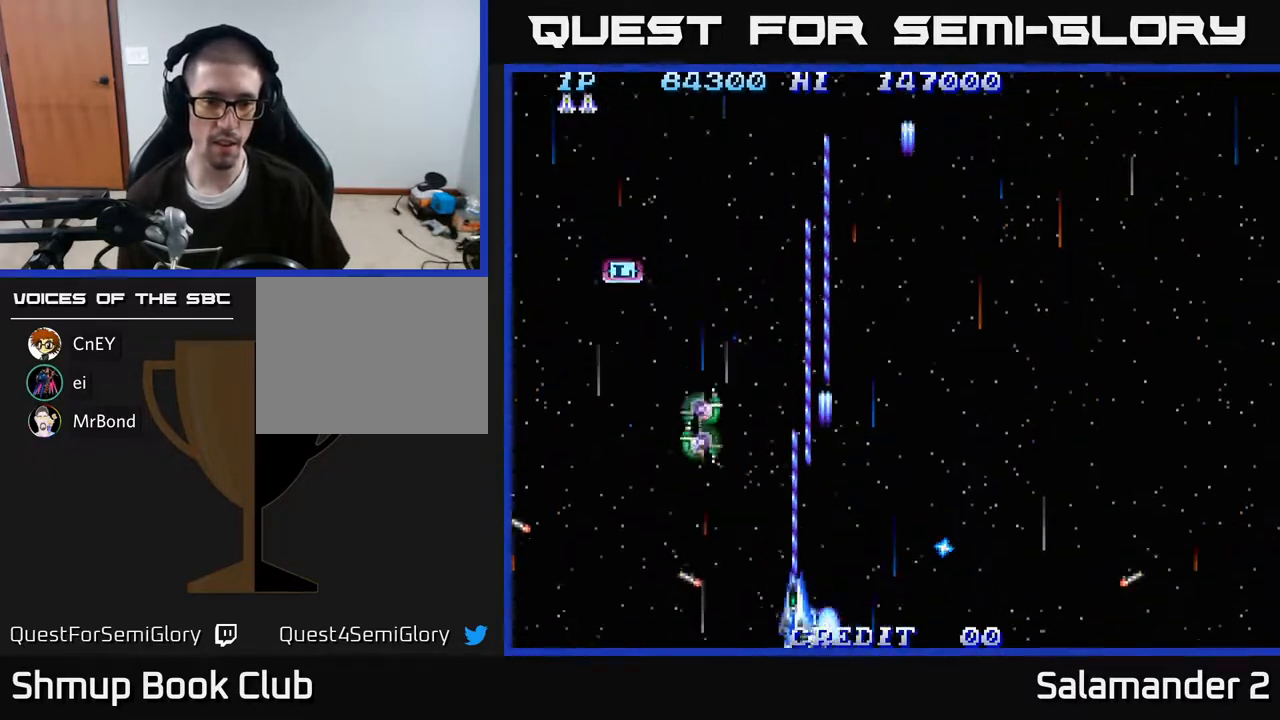
{"buttons": ["A", "DPAD_UP", "DPAD_LEFT"], "right_stick": "center", "events": [[167, "DPAD_UP", "down"]]}
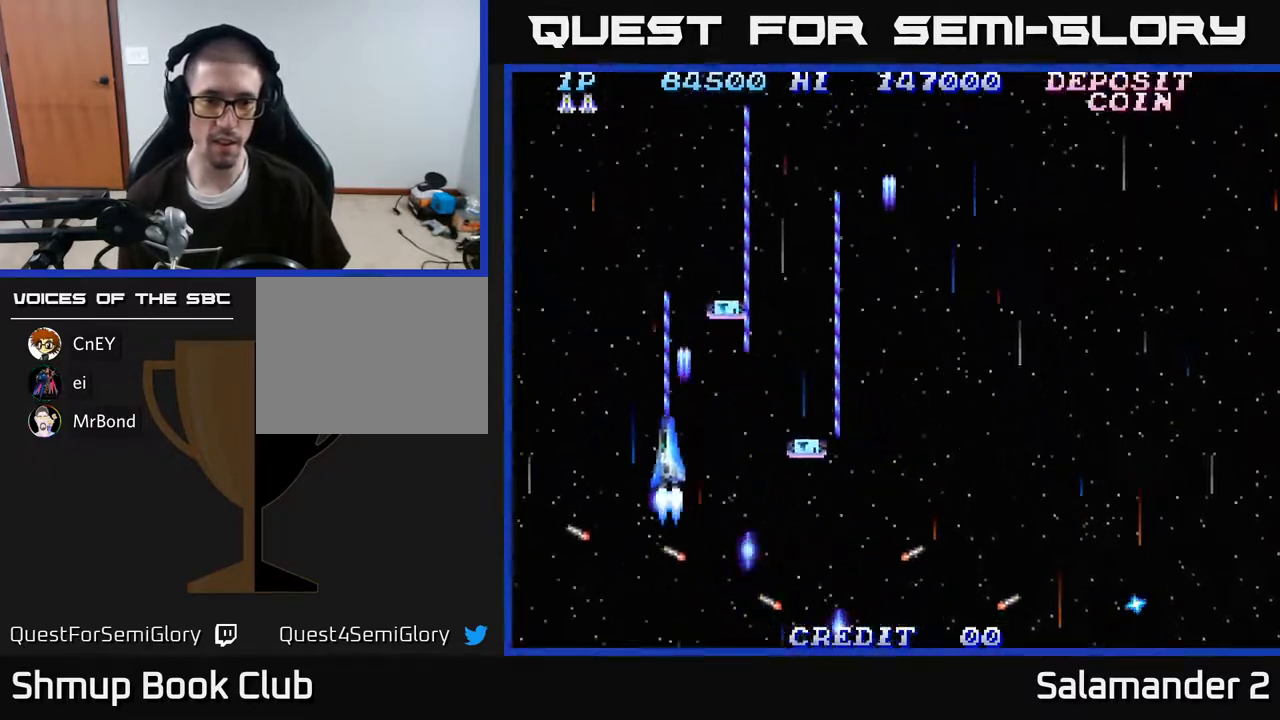
{"buttons": ["A", "DPAD_DOWN", "DPAD_RIGHT"], "right_stick": "center", "events": [[33, "DPAD_LEFT", "up"], [150, "DPAD_UP", "up"], [200, "DPAD_DOWN", "down"], [217, "DPAD_RIGHT", "down"], [283, "DPAD_DOWN", "up"], [383, "DPAD_DOWN", "down"]]}
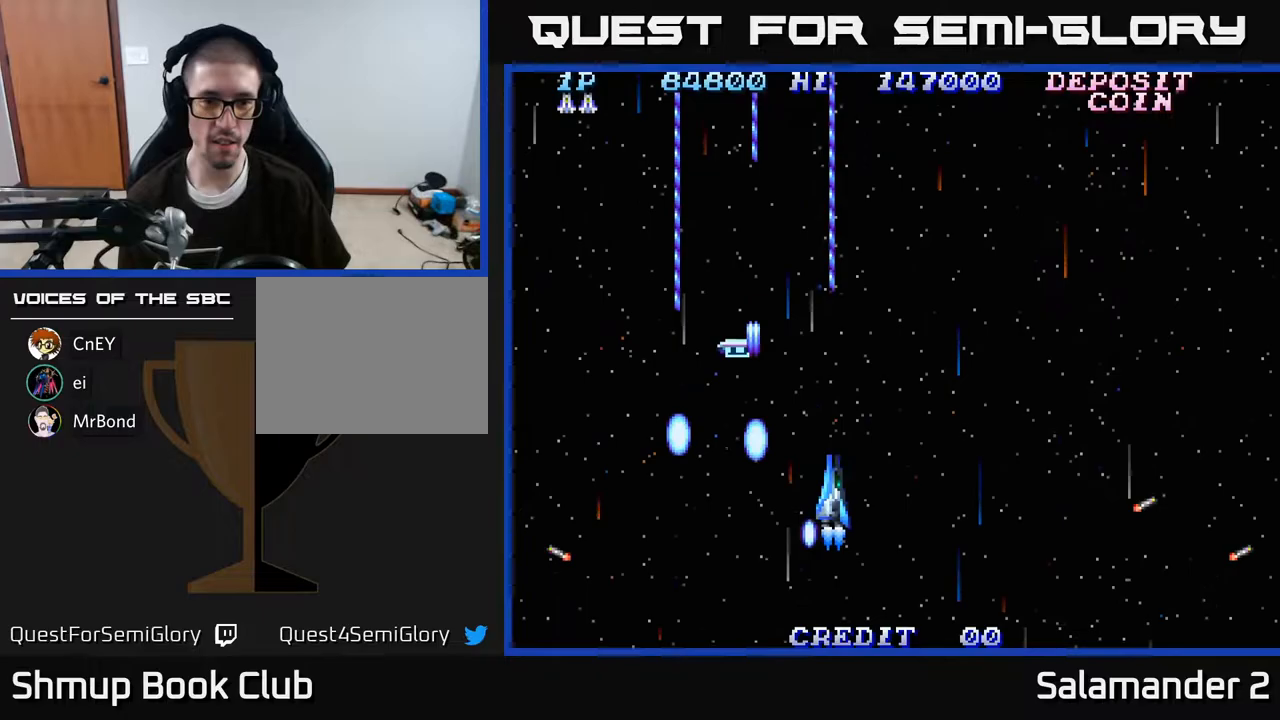
{"buttons": ["A", "DPAD_LEFT"], "right_stick": "center", "events": [[17, "DPAD_RIGHT", "up"], [50, "DPAD_DOWN", "up"], [67, "DPAD_LEFT", "down"], [117, "DPAD_UP", "down"], [233, "DPAD_LEFT", "up"], [333, "DPAD_LEFT", "down"], [433, "DPAD_UP", "up"]]}
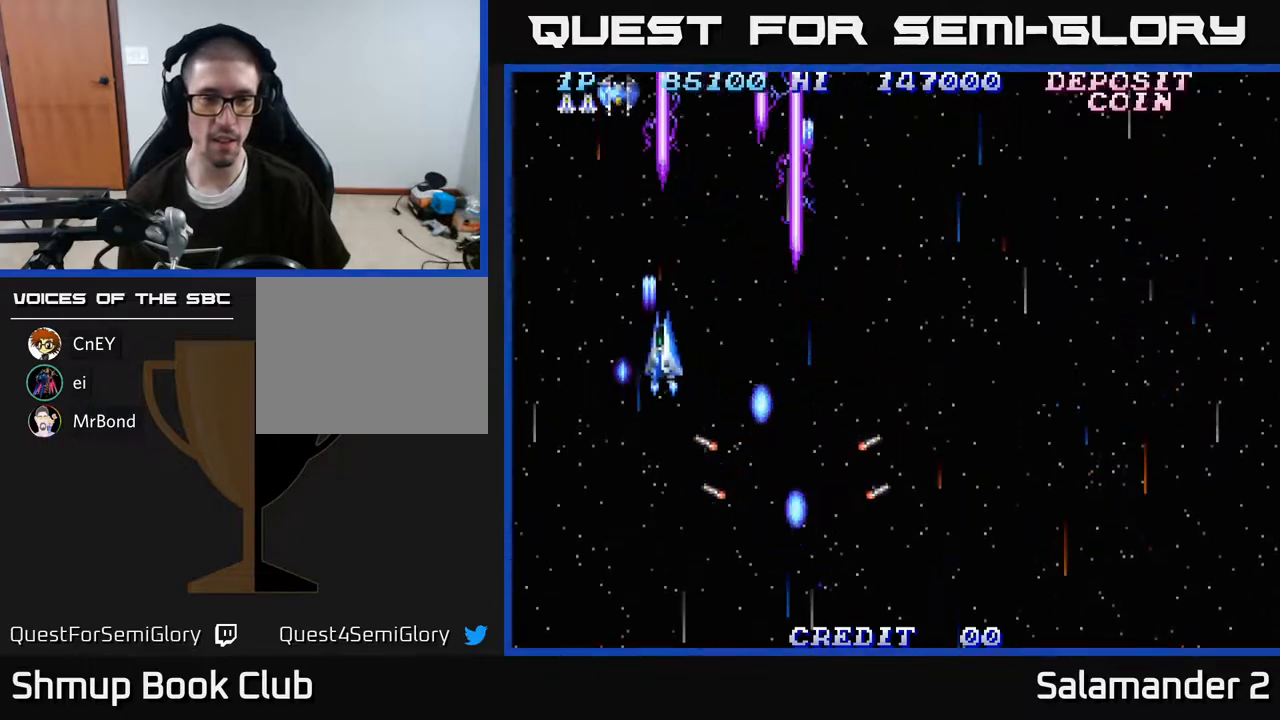
{"buttons": ["A", "DPAD_RIGHT"], "right_stick": "center", "events": [[100, "DPAD_DOWN", "down"], [217, "DPAD_LEFT", "up"], [250, "DPAD_RIGHT", "down"], [317, "DPAD_DOWN", "up"]]}
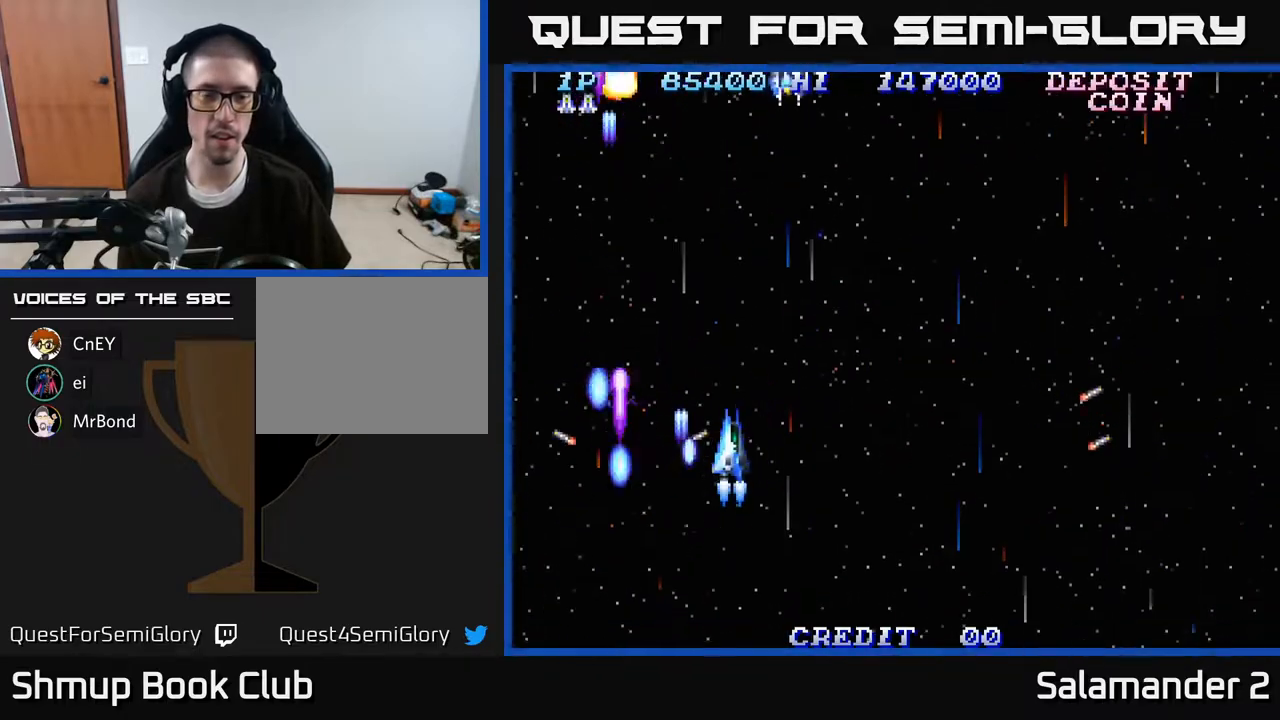
{"buttons": ["A", "DPAD_LEFT"], "right_stick": "center", "events": [[133, "DPAD_RIGHT", "up"], [200, "DPAD_LEFT", "down"]]}
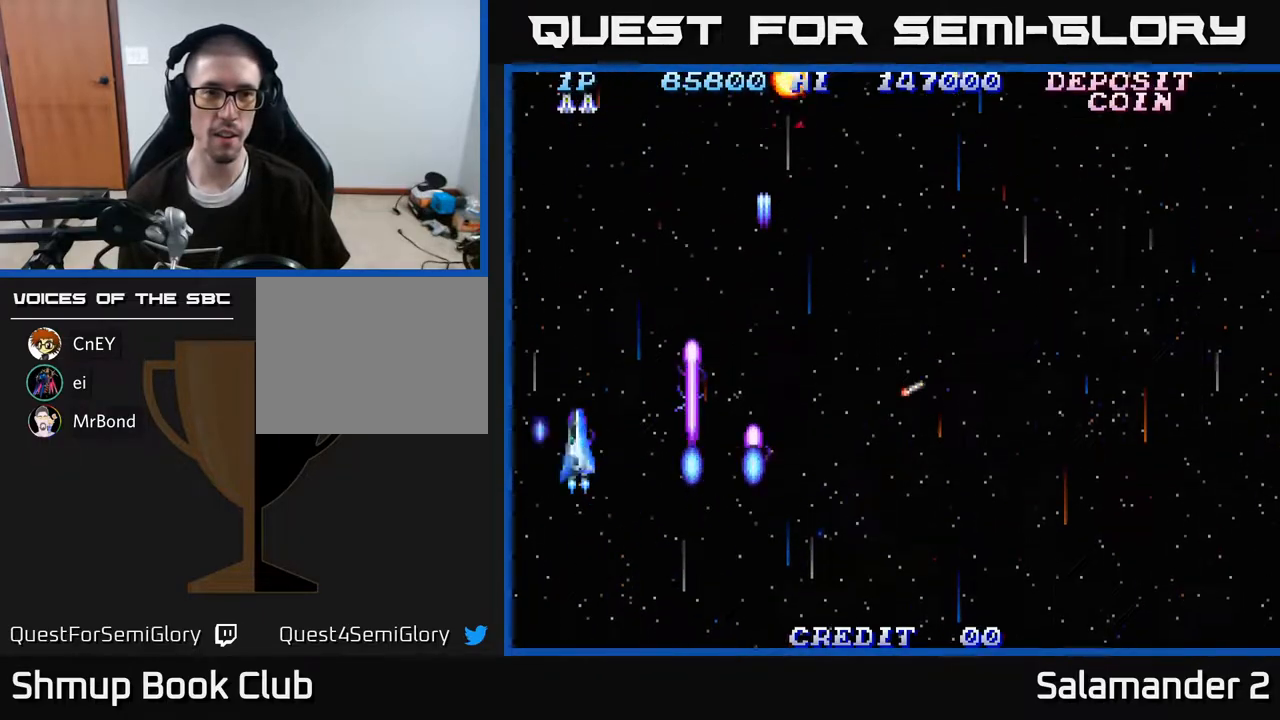
{"buttons": ["A", "DPAD_RIGHT"], "right_stick": "center", "events": [[33, "DPAD_LEFT", "up"], [67, "DPAD_RIGHT", "down"]]}
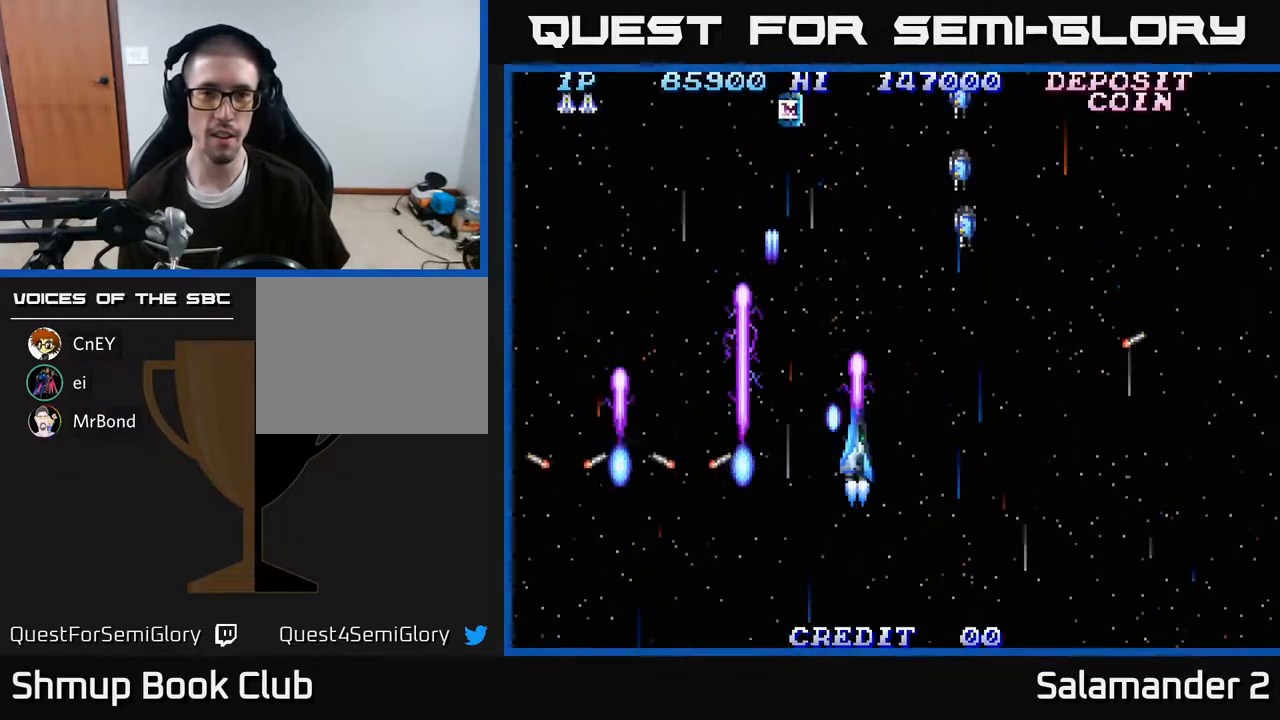
{"buttons": ["A", "DPAD_RIGHT"], "right_stick": "center", "events": []}
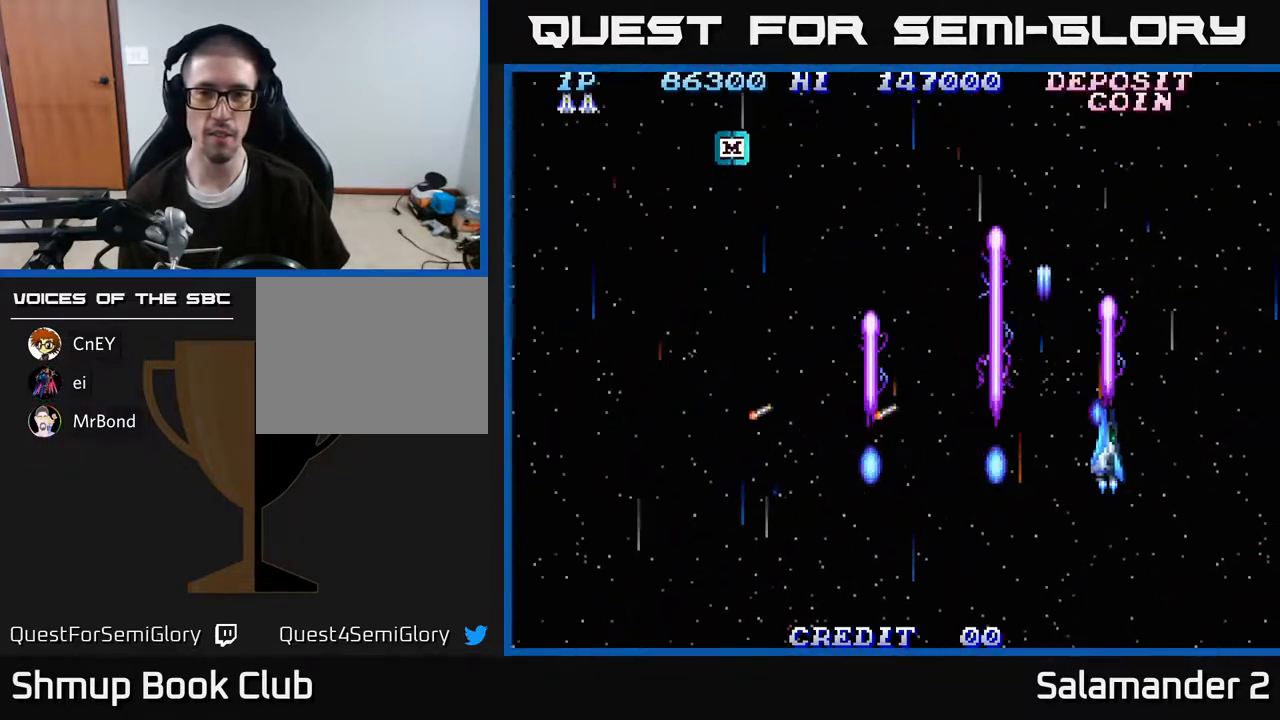
{"buttons": ["A", "DPAD_RIGHT"], "right_stick": "center", "events": [[117, "DPAD_DOWN", "down"], [233, "DPAD_DOWN", "up"]]}
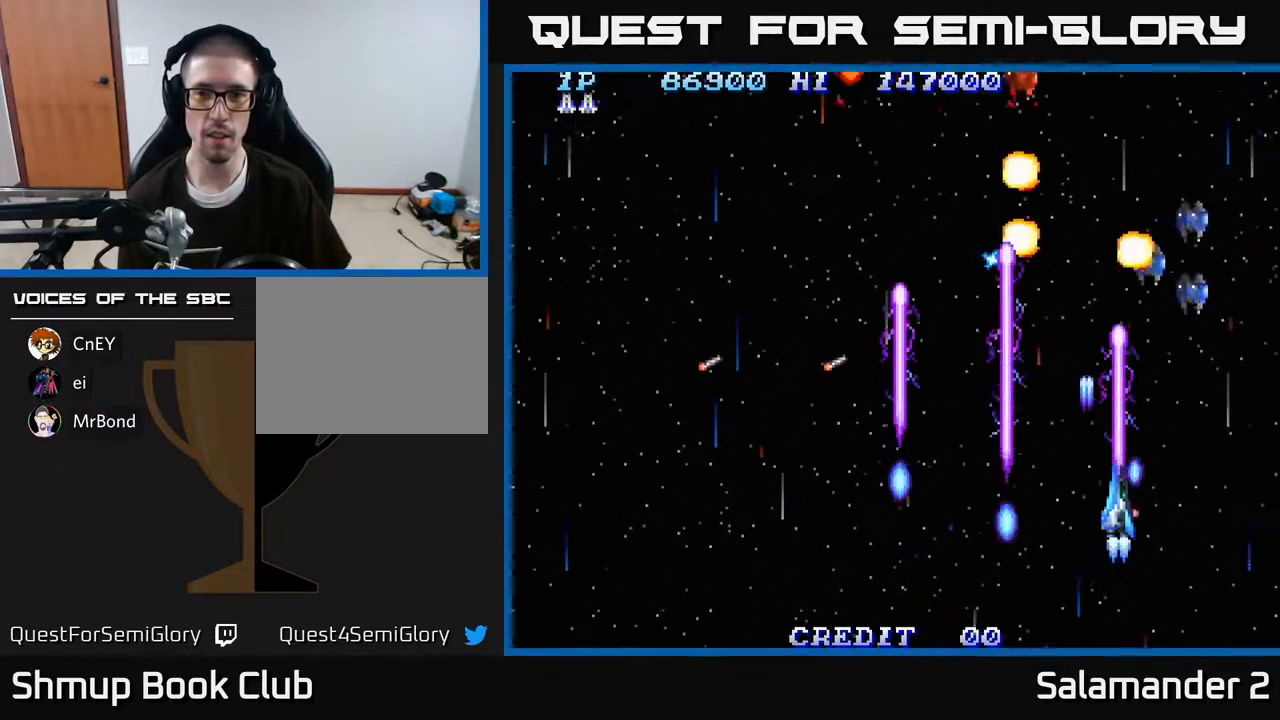
{"buttons": ["A", "DPAD_DOWN"], "right_stick": "center", "events": [[150, "DPAD_DOWN", "down"], [283, "DPAD_DOWN", "up"], [483, "DPAD_DOWN", "down"], [500, "DPAD_RIGHT", "up"]]}
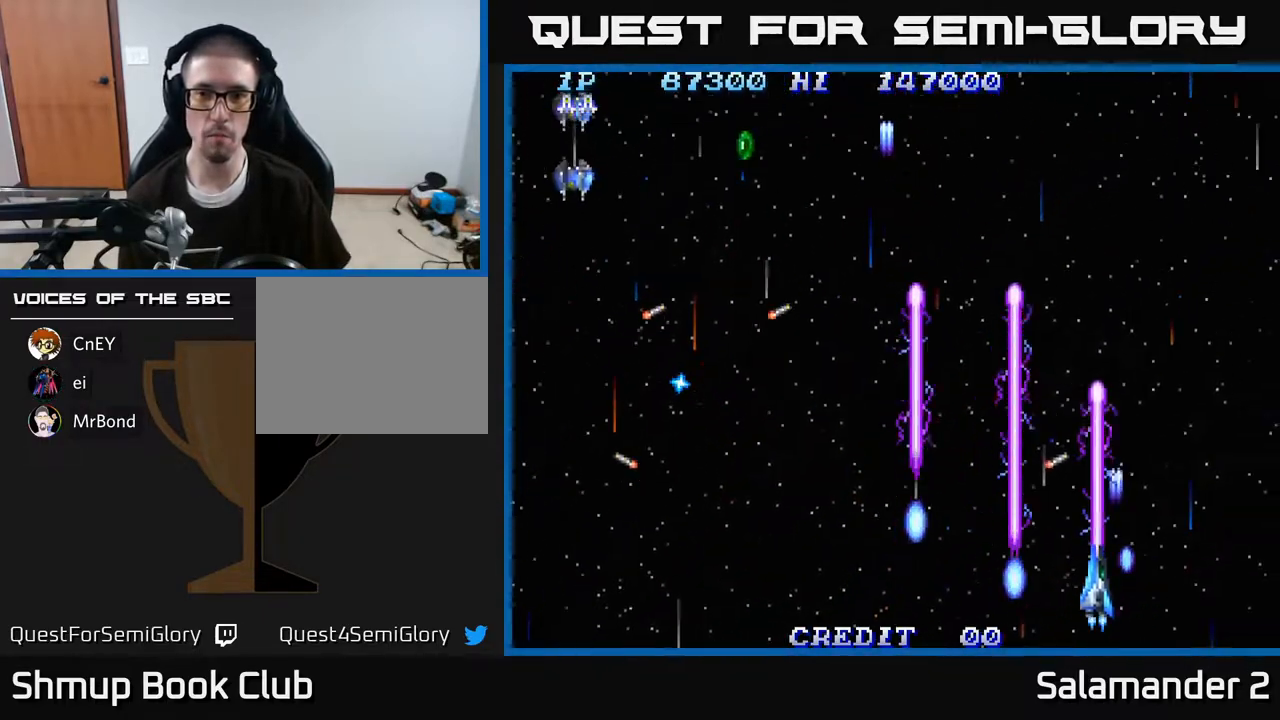
{"buttons": ["A", "DPAD_LEFT"], "right_stick": "center", "events": [[17, "DPAD_LEFT", "down"], [33, "DPAD_DOWN", "up"], [100, "DPAD_UP", "down"], [350, "DPAD_UP", "up"]]}